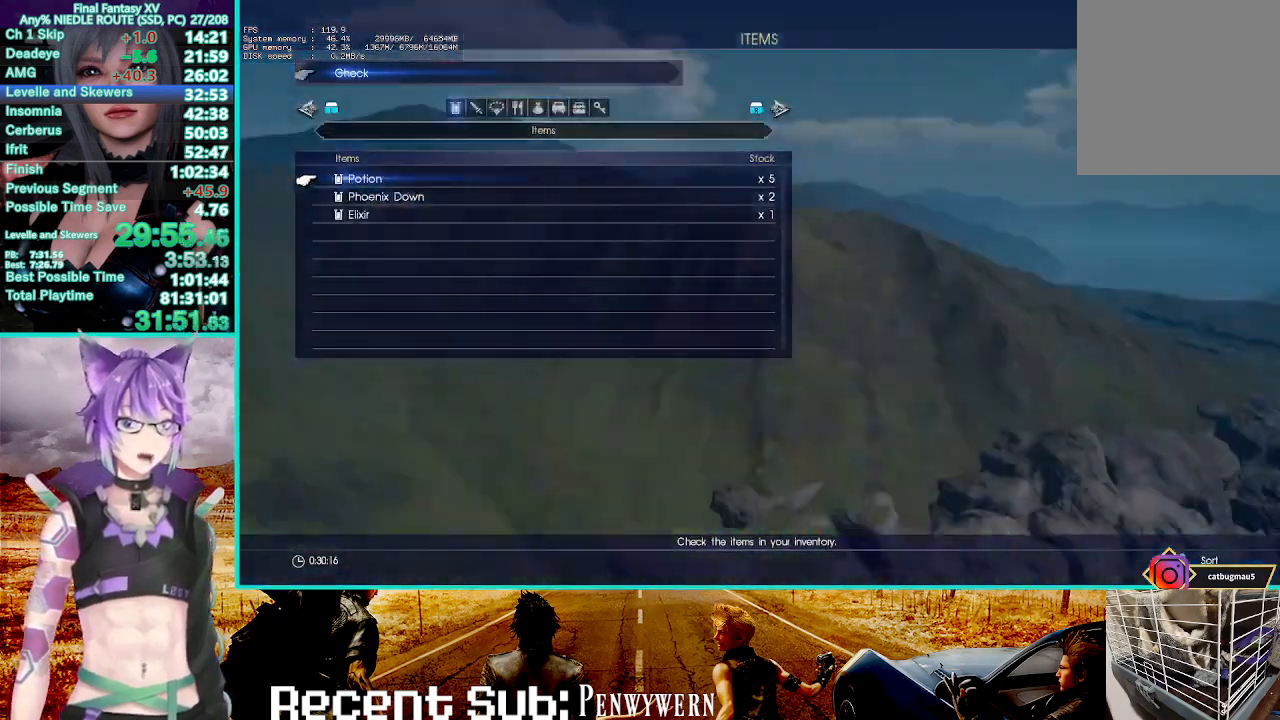
Gameplay with a controller (PlayStation layout); each line is a JSON object with the inputs held at the frame after it. "events" lists button and stick changes between this image and that frame as [ms after this image, input, new state], when the widget could be followed in between. Not read: HOME SELECT.
{"buttons": [], "left_stick": "up-right", "right_stick": "center", "events": [[367, "CROSS", "down"], [450, "CROSS", "up"]]}
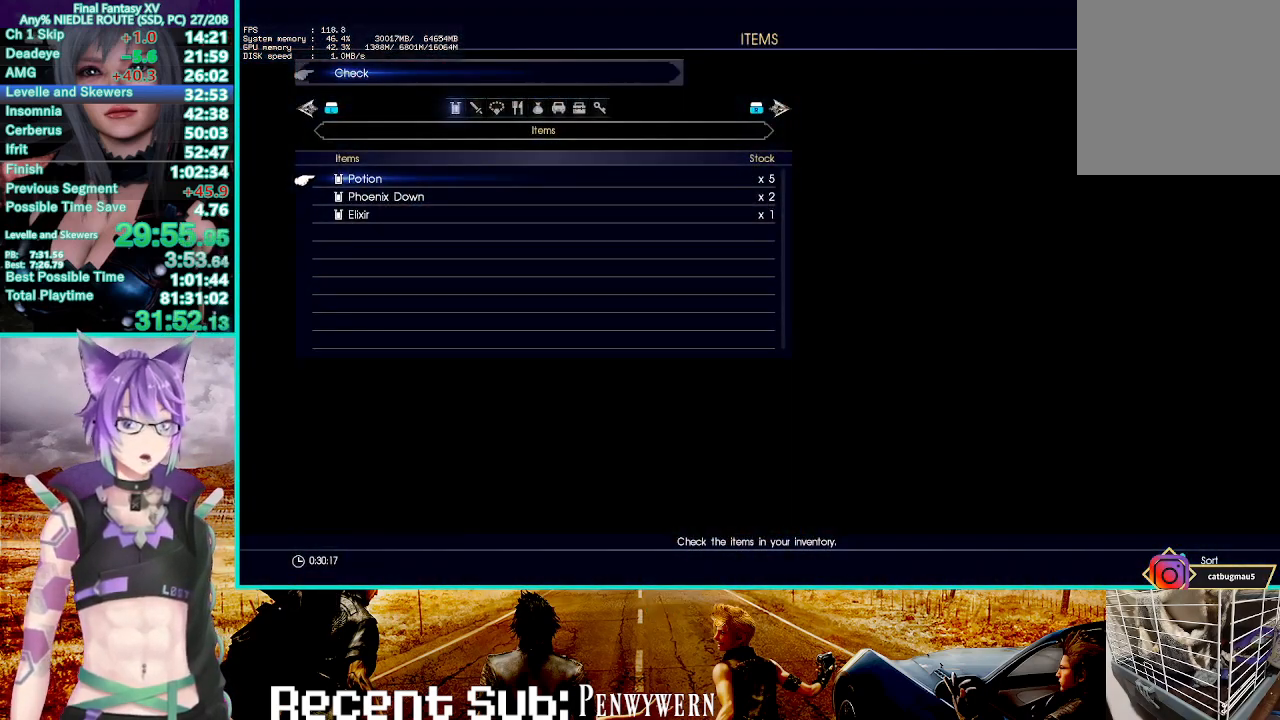
{"buttons": ["CROSS"], "left_stick": "up", "right_stick": "center", "events": [[33, "CROSS", "down"], [67, "left_stick", "up"], [117, "CROSS", "up"], [200, "CROSS", "down"], [250, "CROSS", "up"], [350, "CROSS", "down"], [383, "CROSS", "up"], [467, "CROSS", "down"]]}
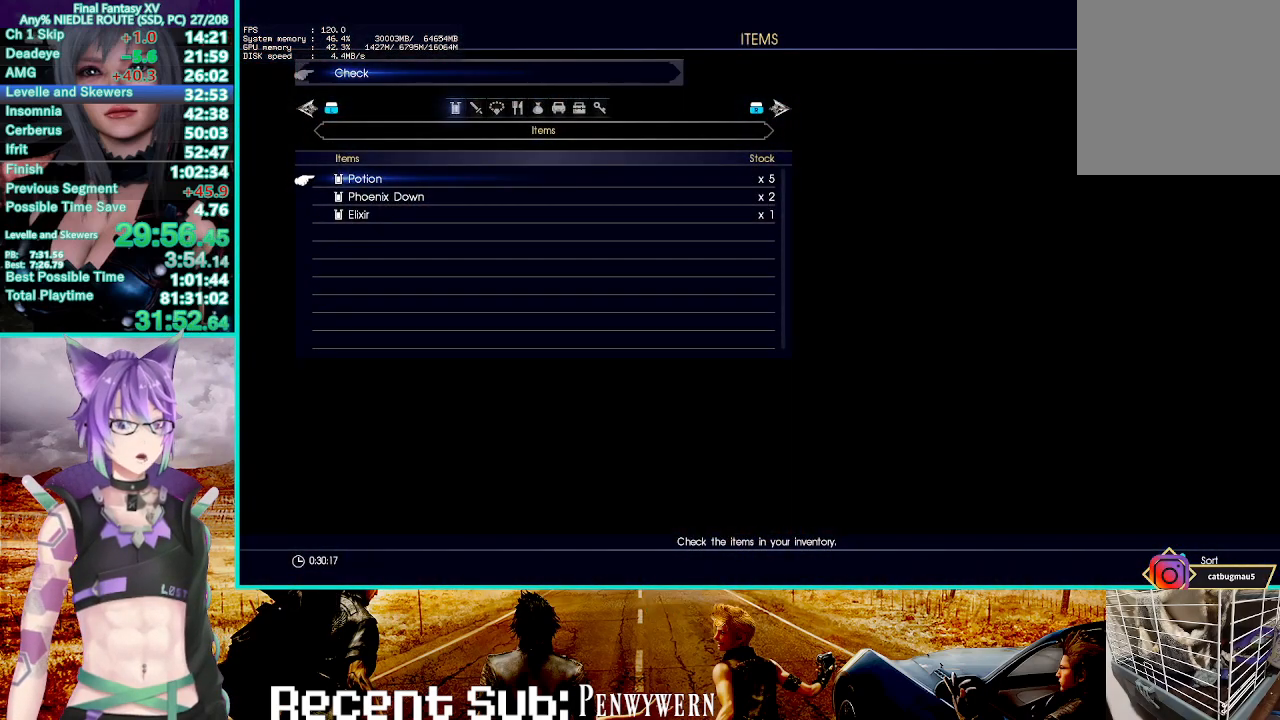
{"buttons": [], "left_stick": "up", "right_stick": "center", "events": [[33, "CROSS", "up"], [117, "CROSS", "down"], [200, "CROSS", "up"], [267, "CROSS", "down"], [333, "CROSS", "up"], [433, "CROSS", "down"], [467, "CROSS", "up"]]}
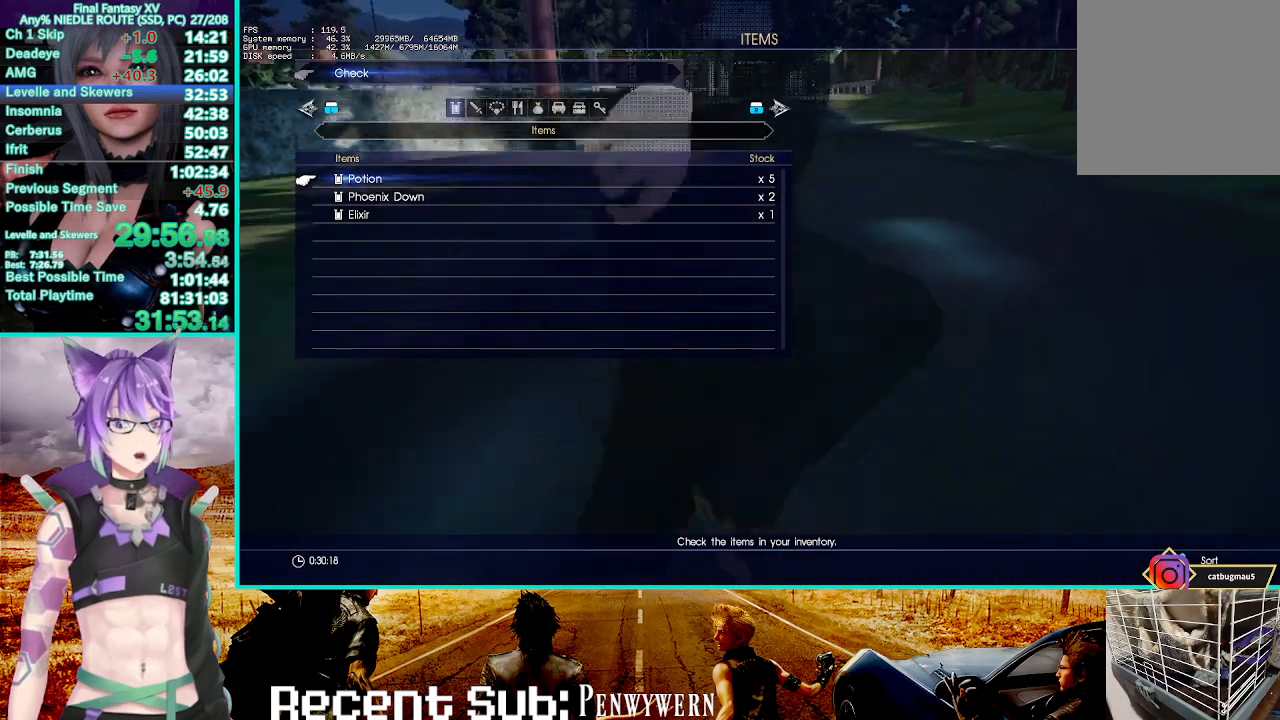
{"buttons": [], "left_stick": "up", "right_stick": "center", "events": [[133, "TRIANGLE", "down"], [233, "TRIANGLE", "up"], [300, "TRIANGLE", "down"], [367, "TRIANGLE", "up"], [433, "TRIANGLE", "down"], [500, "TRIANGLE", "up"]]}
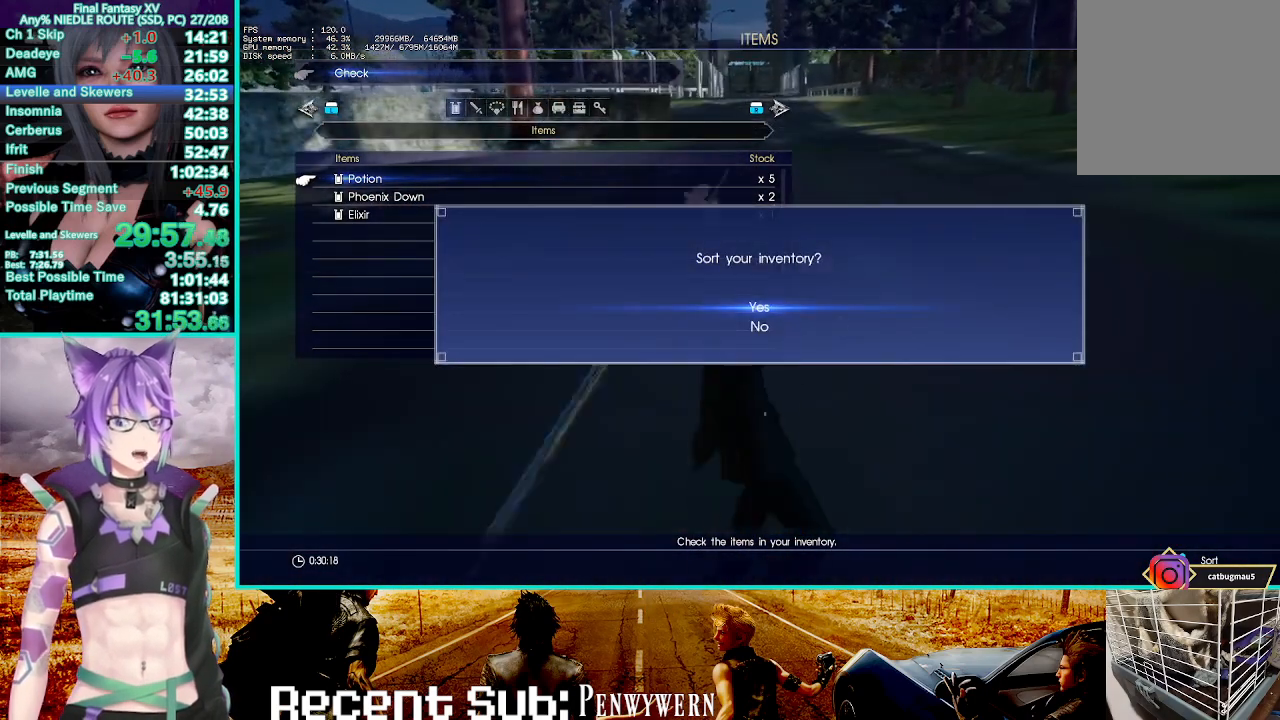
{"buttons": [], "left_stick": "up", "right_stick": "center", "events": [[217, "DPAD_DOWN", "down"], [300, "DPAD_DOWN", "up"], [317, "CROSS", "down"], [433, "CROSS", "up"]]}
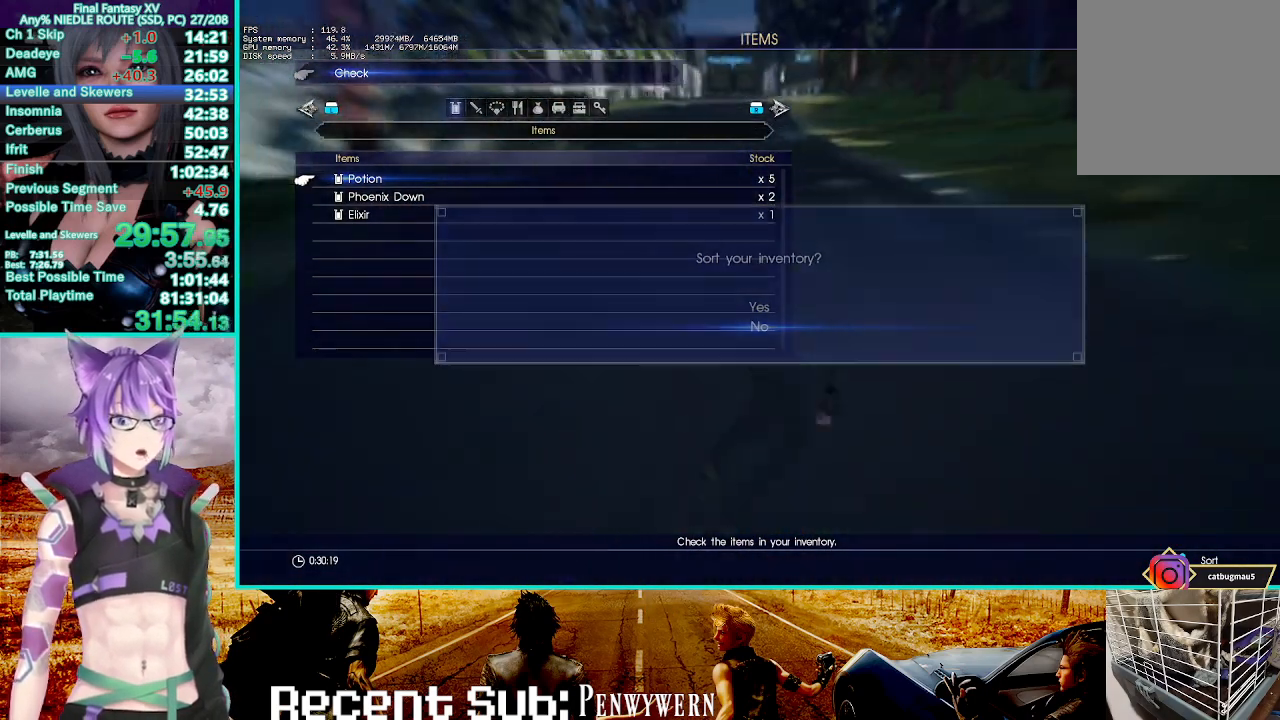
{"buttons": ["CROSS"], "left_stick": "up", "right_stick": "center", "events": [[433, "CROSS", "down"]]}
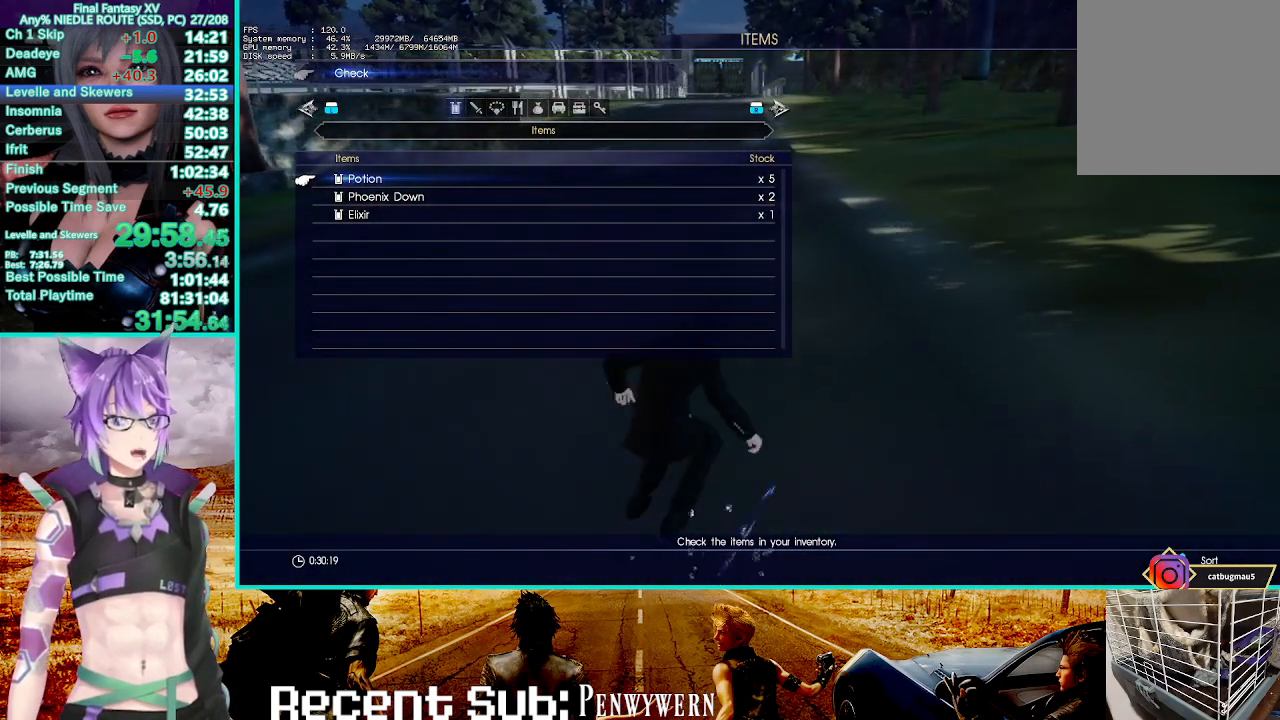
{"buttons": ["TRIANGLE"], "left_stick": "up", "right_stick": "center", "events": [[200, "CROSS", "up"], [333, "TRIANGLE", "down"], [433, "TRIANGLE", "up"], [500, "TRIANGLE", "down"]]}
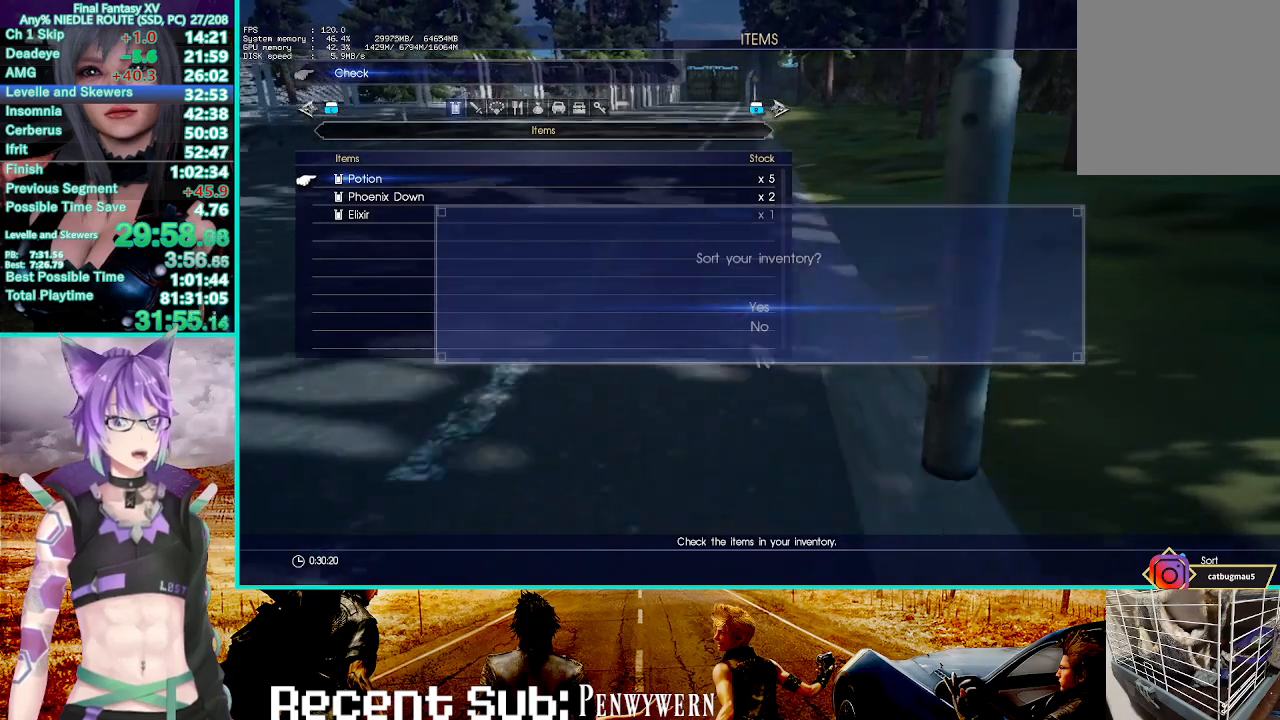
{"buttons": [], "left_stick": "up", "right_stick": "center", "events": [[67, "TRIANGLE", "up"], [133, "TRIANGLE", "down"], [217, "TRIANGLE", "up"], [383, "DPAD_DOWN", "down"], [483, "DPAD_DOWN", "up"]]}
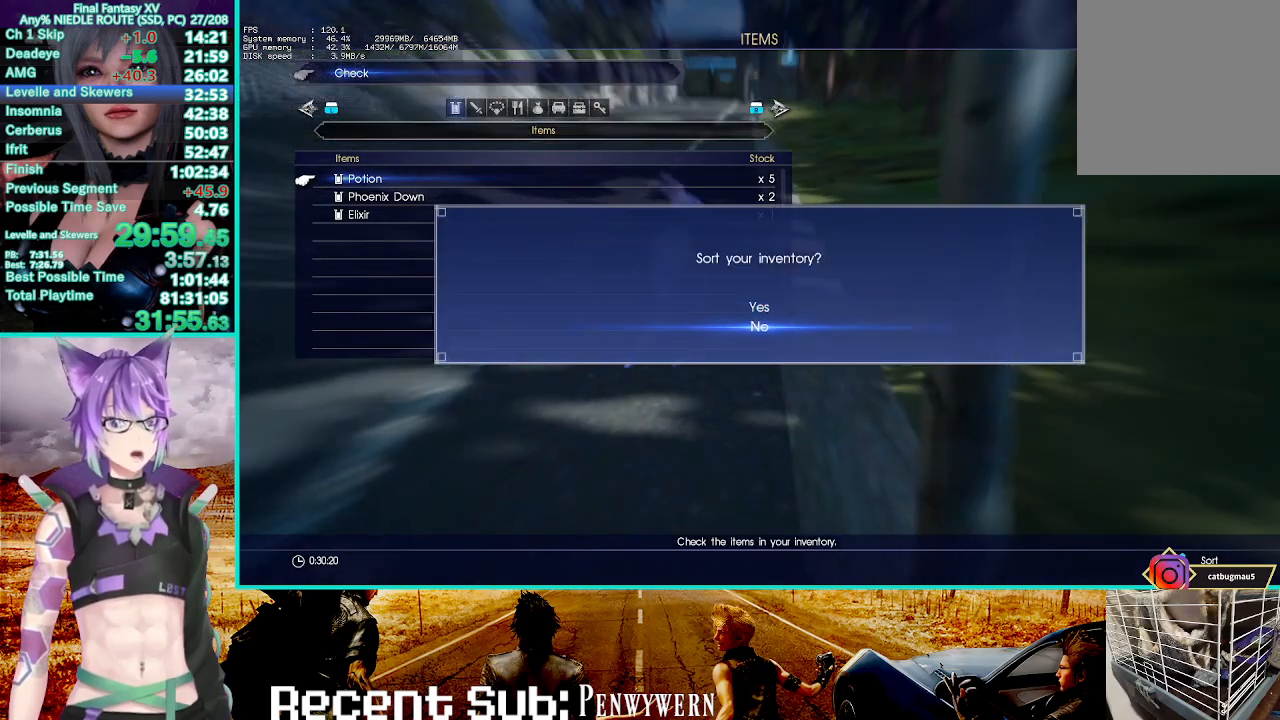
{"buttons": [], "left_stick": "up", "right_stick": "center", "events": [[17, "CROSS", "down"], [117, "CROSS", "up"]]}
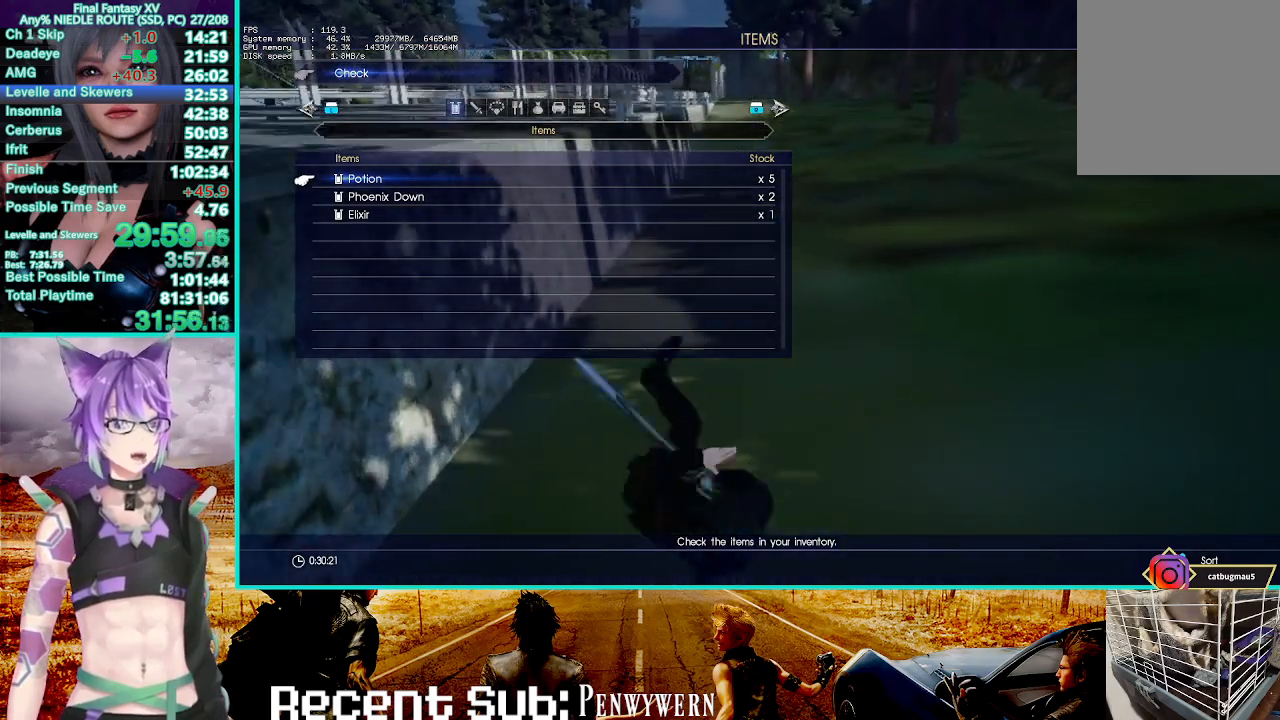
{"buttons": [], "left_stick": "up", "right_stick": "center", "events": [[133, "CROSS", "down"], [383, "CROSS", "up"]]}
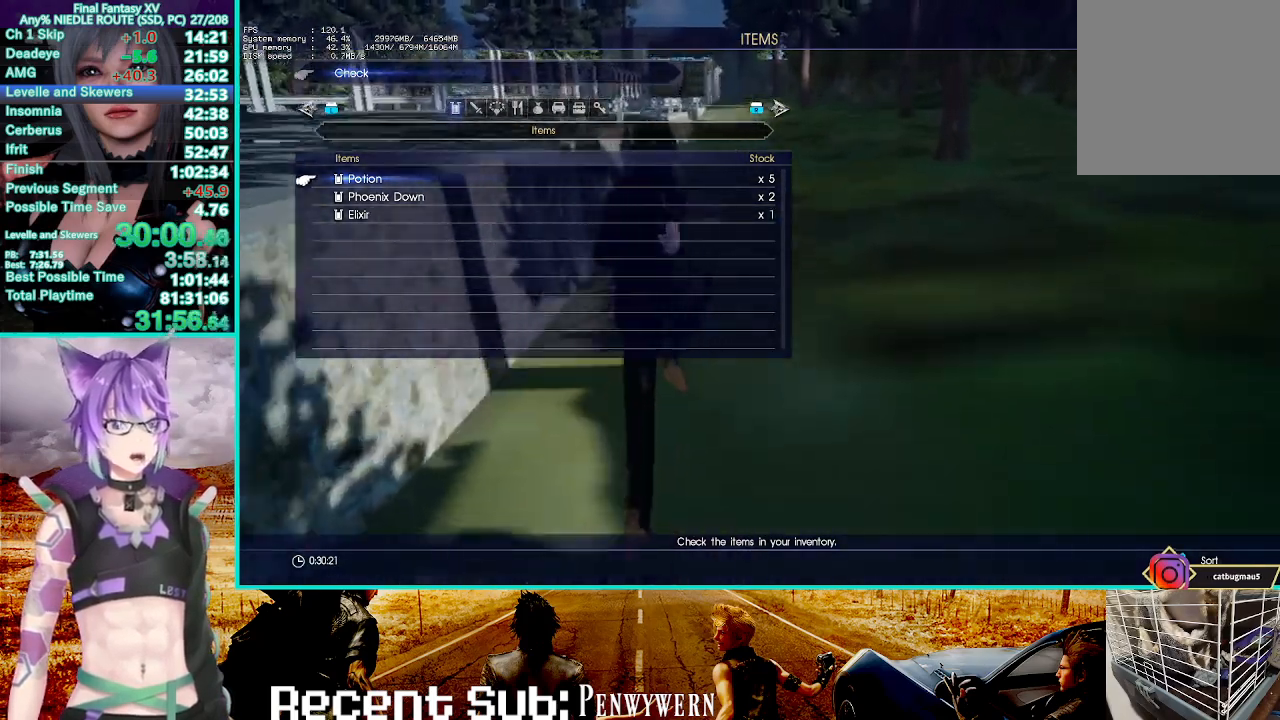
{"buttons": [], "left_stick": "up", "right_stick": "center", "events": [[50, "TRIANGLE", "down"], [133, "TRIANGLE", "up"], [217, "TRIANGLE", "down"], [267, "TRIANGLE", "up"], [350, "TRIANGLE", "down"], [433, "TRIANGLE", "up"]]}
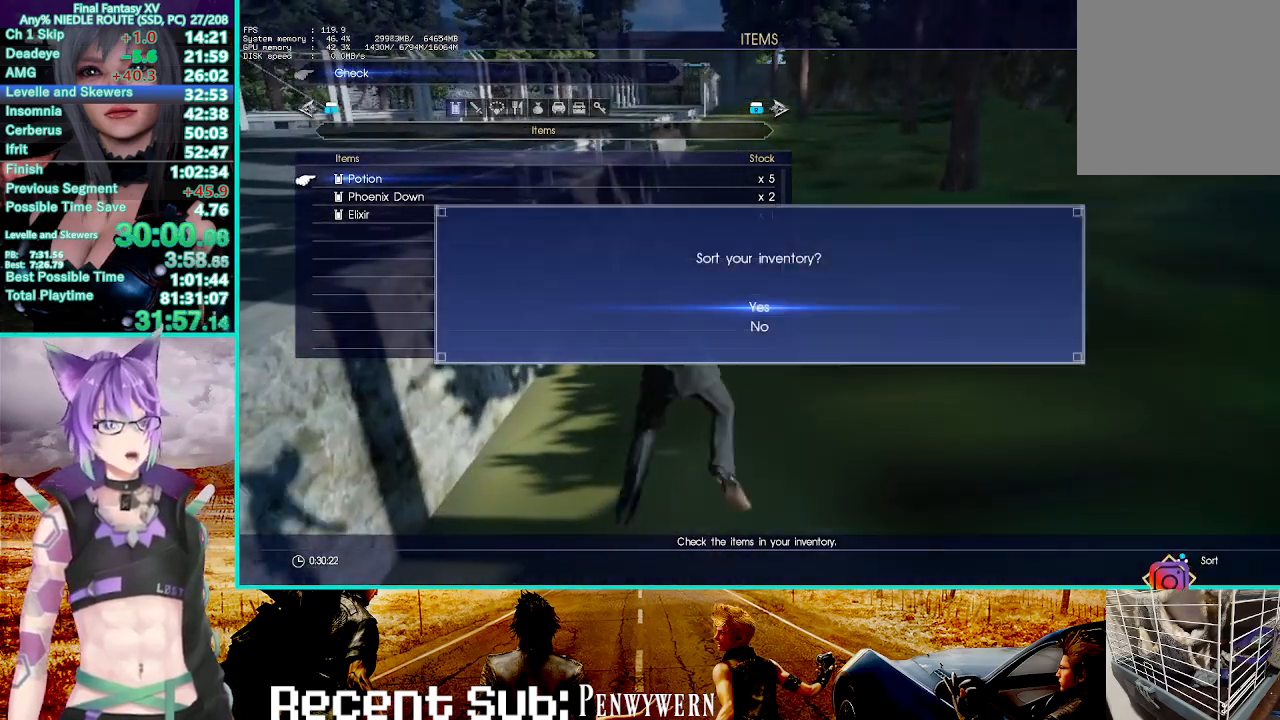
{"buttons": [], "left_stick": "up", "right_stick": "center", "events": [[100, "DPAD_DOWN", "down"], [183, "CROSS", "down"], [183, "DPAD_DOWN", "up"], [267, "CROSS", "up"]]}
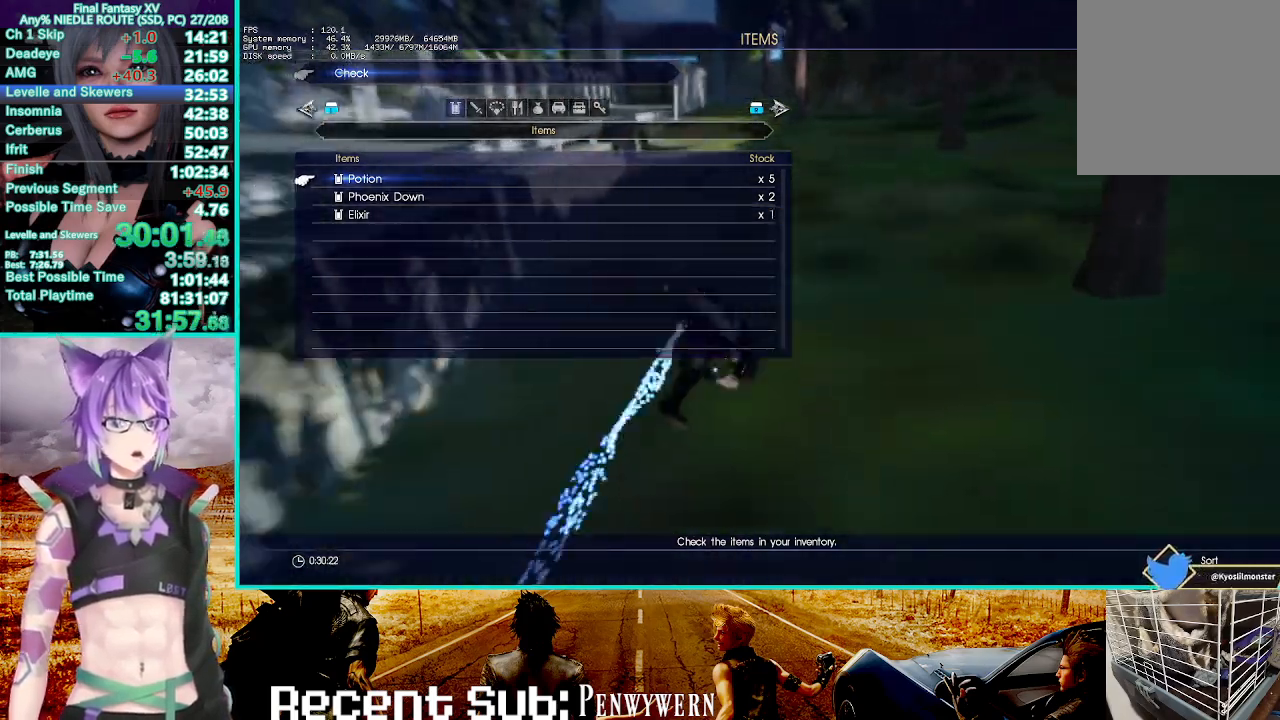
{"buttons": ["CROSS"], "left_stick": "up", "right_stick": "center", "events": [[400, "CROSS", "down"]]}
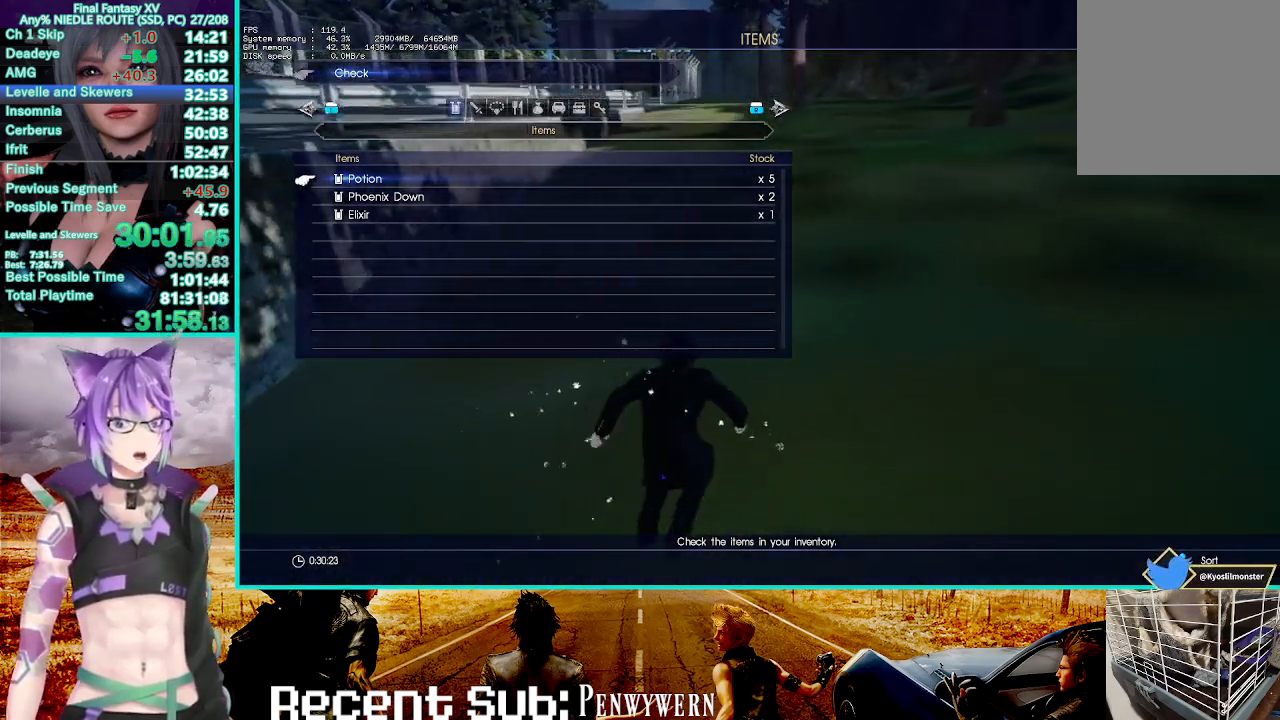
{"buttons": [], "left_stick": "up", "right_stick": "center", "events": [[150, "CROSS", "up"], [267, "TRIANGLE", "down"], [350, "TRIANGLE", "up"], [433, "TRIANGLE", "down"], [483, "TRIANGLE", "up"]]}
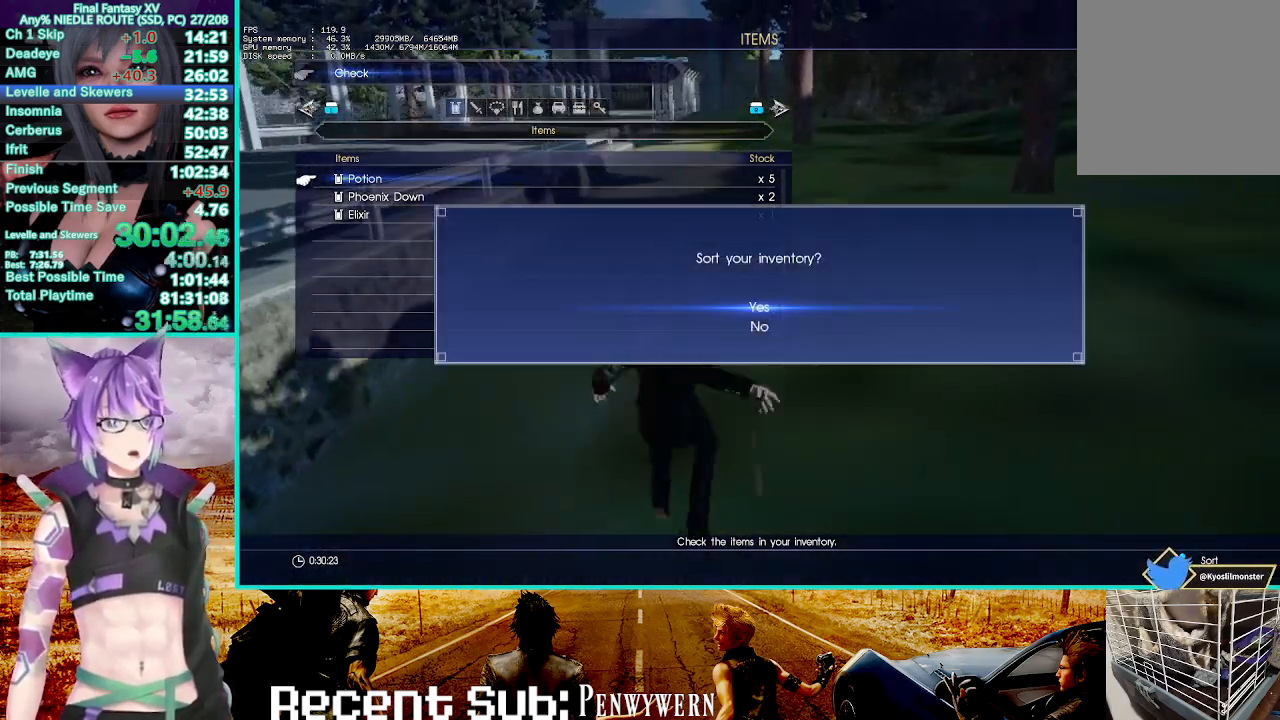
{"buttons": [], "left_stick": "up", "right_stick": "center", "events": [[50, "TRIANGLE", "down"], [133, "TRIANGLE", "up"], [267, "DPAD_DOWN", "down"], [367, "CROSS", "down"], [383, "DPAD_DOWN", "up"], [483, "CROSS", "up"]]}
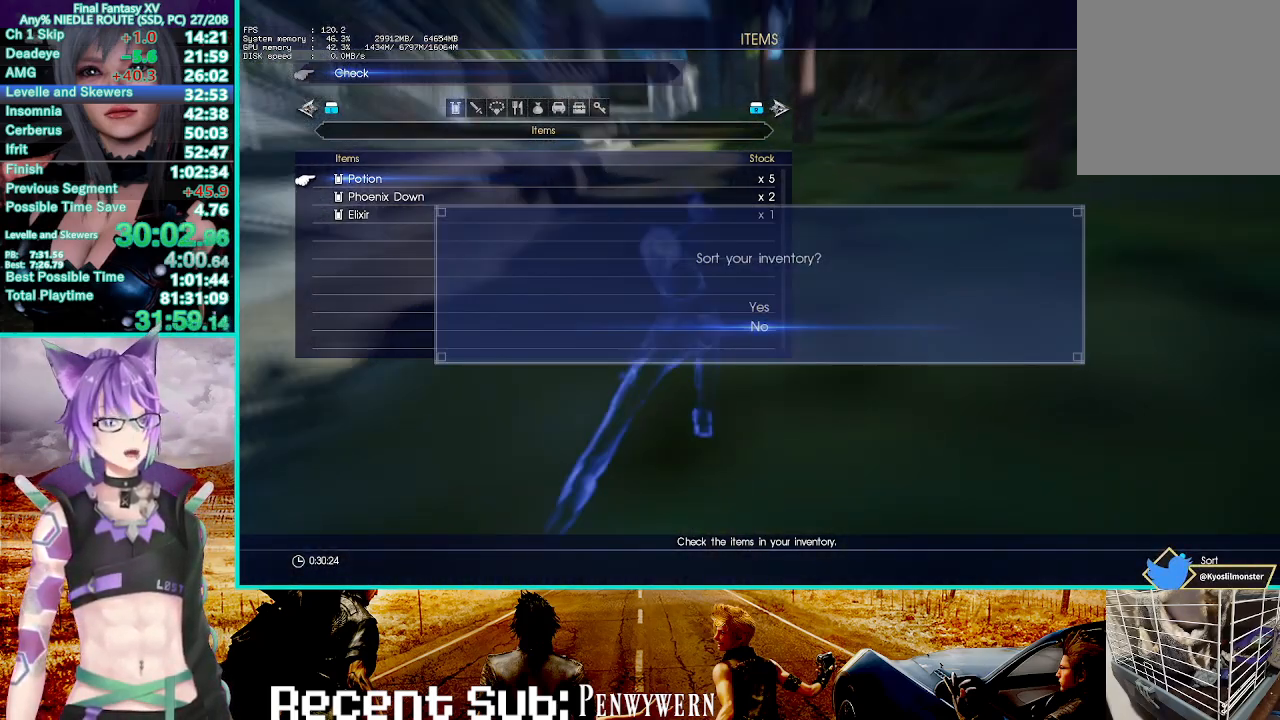
{"buttons": [], "left_stick": "up", "right_stick": "center", "events": []}
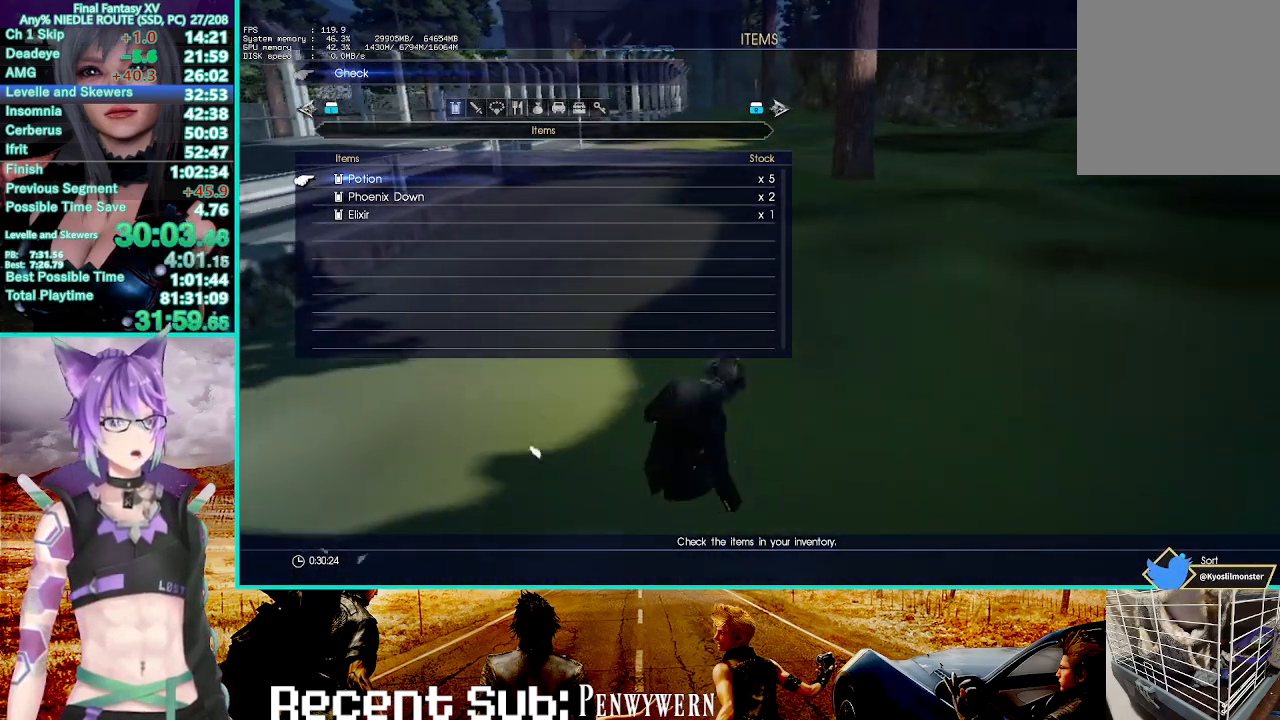
{"buttons": ["TRIANGLE"], "left_stick": "up", "right_stick": "center", "events": [[150, "CROSS", "down"], [333, "CROSS", "up"], [483, "TRIANGLE", "down"]]}
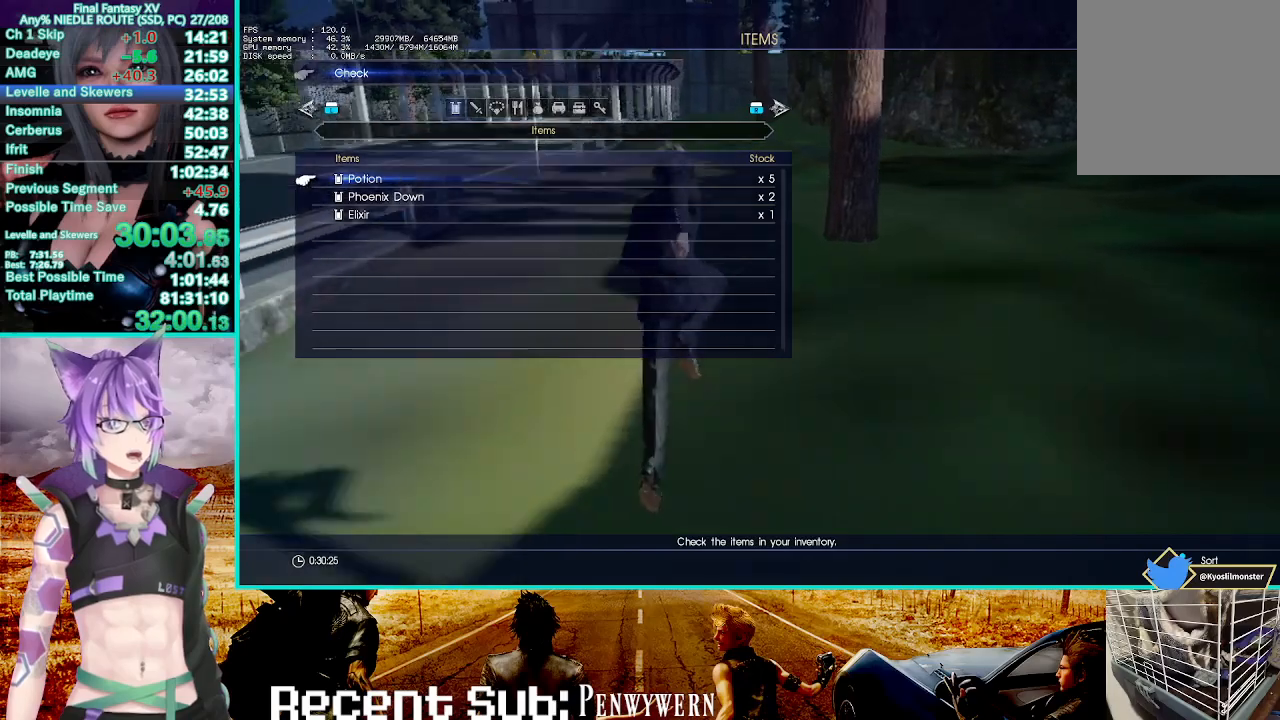
{"buttons": [], "left_stick": "up", "right_stick": "center", "events": [[50, "TRIANGLE", "up"], [150, "TRIANGLE", "down"], [200, "TRIANGLE", "up"], [283, "TRIANGLE", "down"], [350, "TRIANGLE", "up"], [400, "TRIANGLE", "down"], [500, "TRIANGLE", "up"]]}
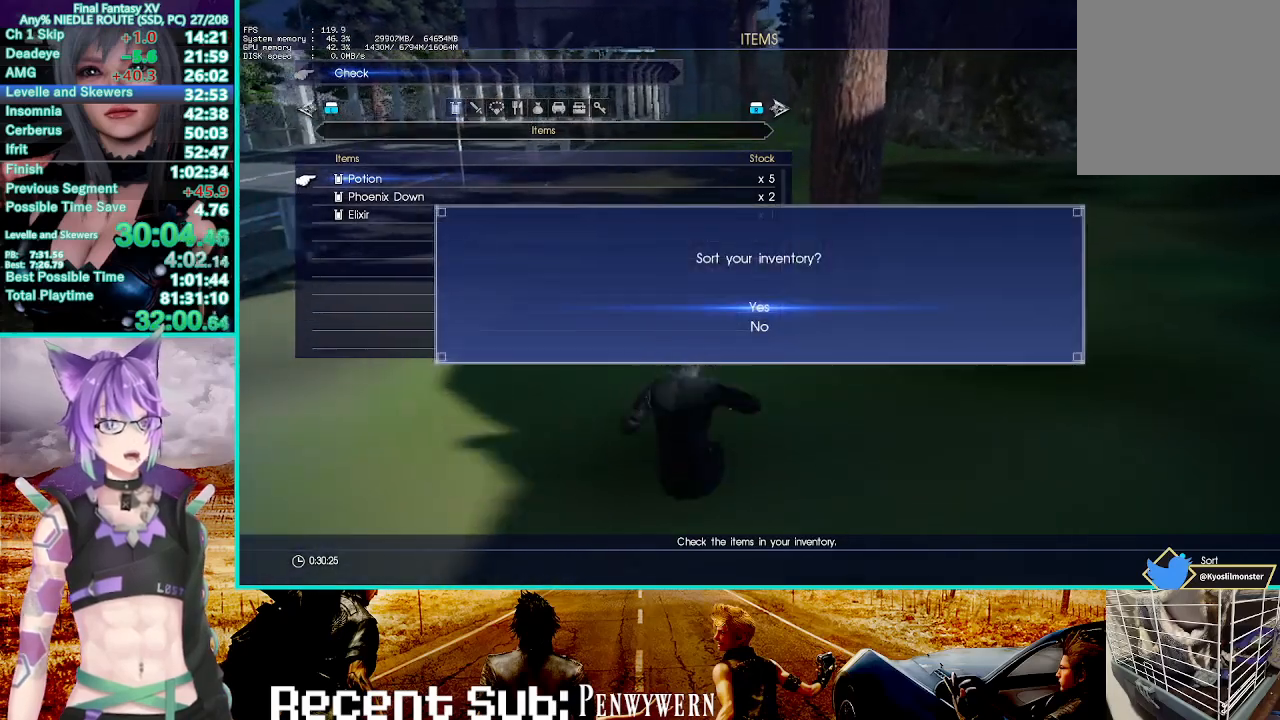
{"buttons": [], "left_stick": "up", "right_stick": "center", "events": [[50, "DPAD_DOWN", "down"], [150, "DPAD_DOWN", "up"], [217, "CROSS", "down"], [383, "CROSS", "up"]]}
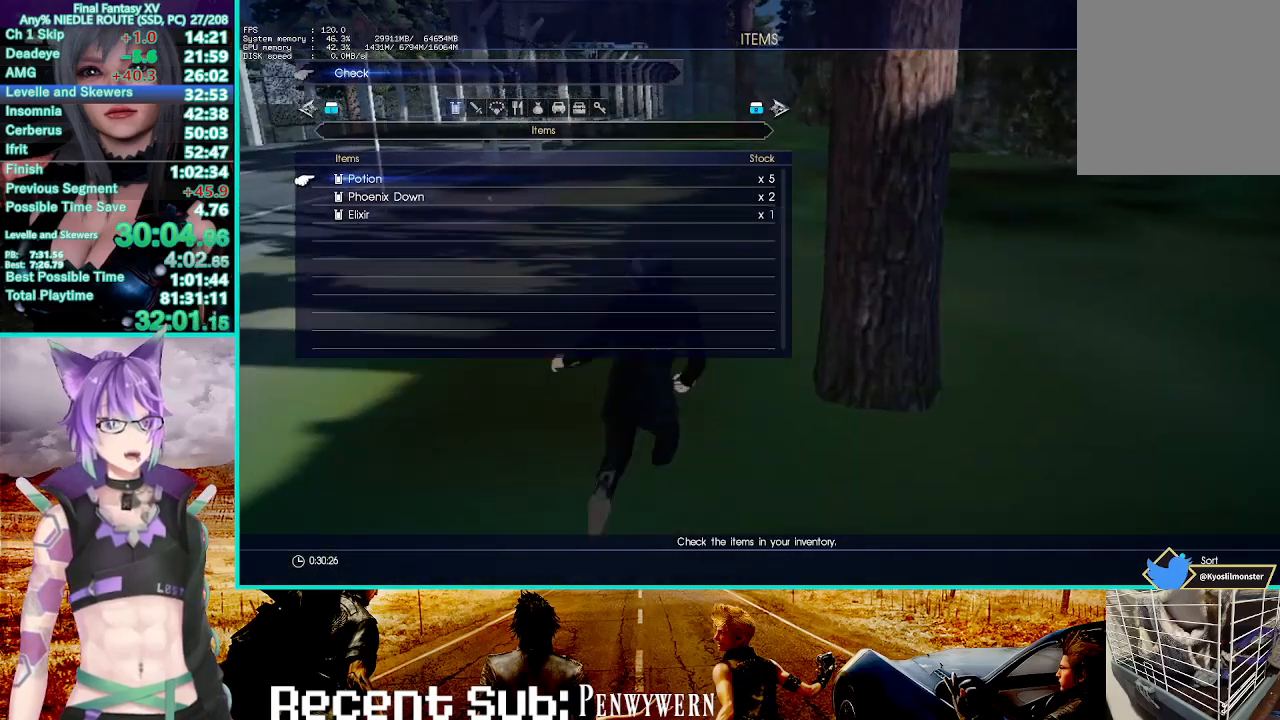
{"buttons": ["TRIANGLE"], "left_stick": "up", "right_stick": "center", "events": [[150, "CROSS", "down"], [300, "CROSS", "up"], [467, "TRIANGLE", "down"]]}
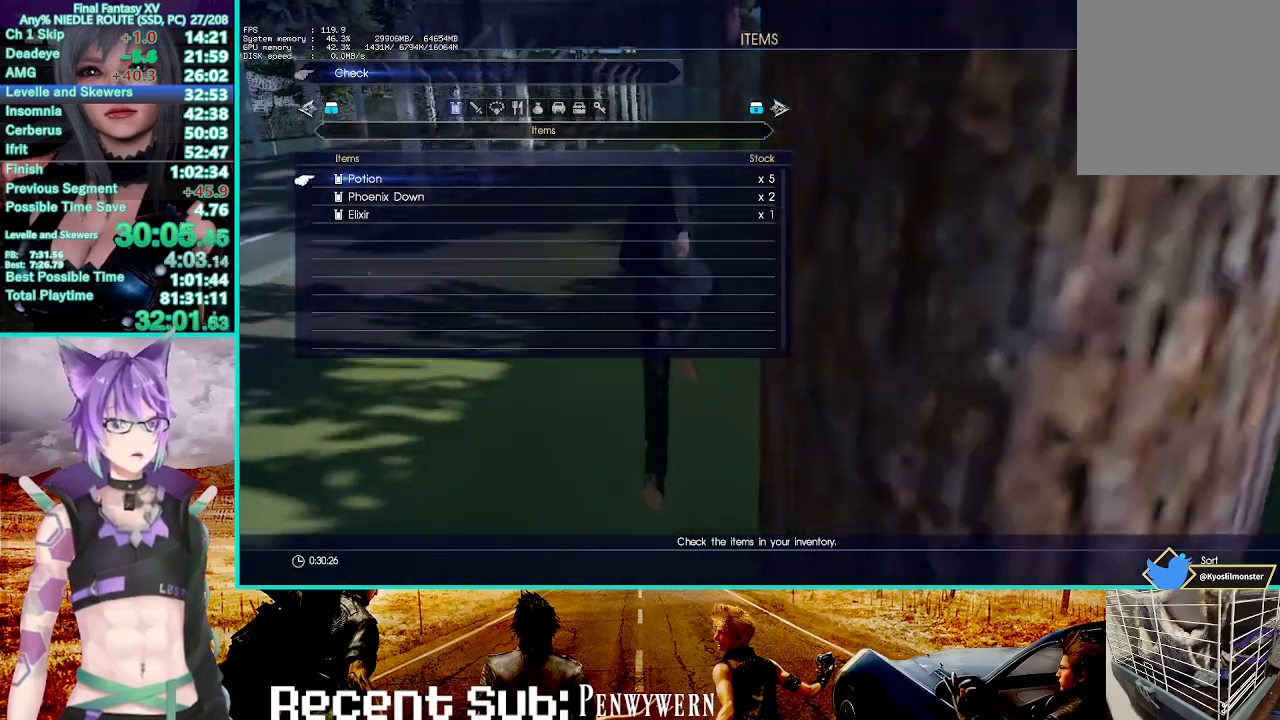
{"buttons": [], "left_stick": "up", "right_stick": "center", "events": [[50, "TRIANGLE", "up"], [117, "TRIANGLE", "down"], [183, "TRIANGLE", "up"], [267, "TRIANGLE", "down"], [317, "TRIANGLE", "up"], [383, "TRIANGLE", "down"], [467, "TRIANGLE", "up"]]}
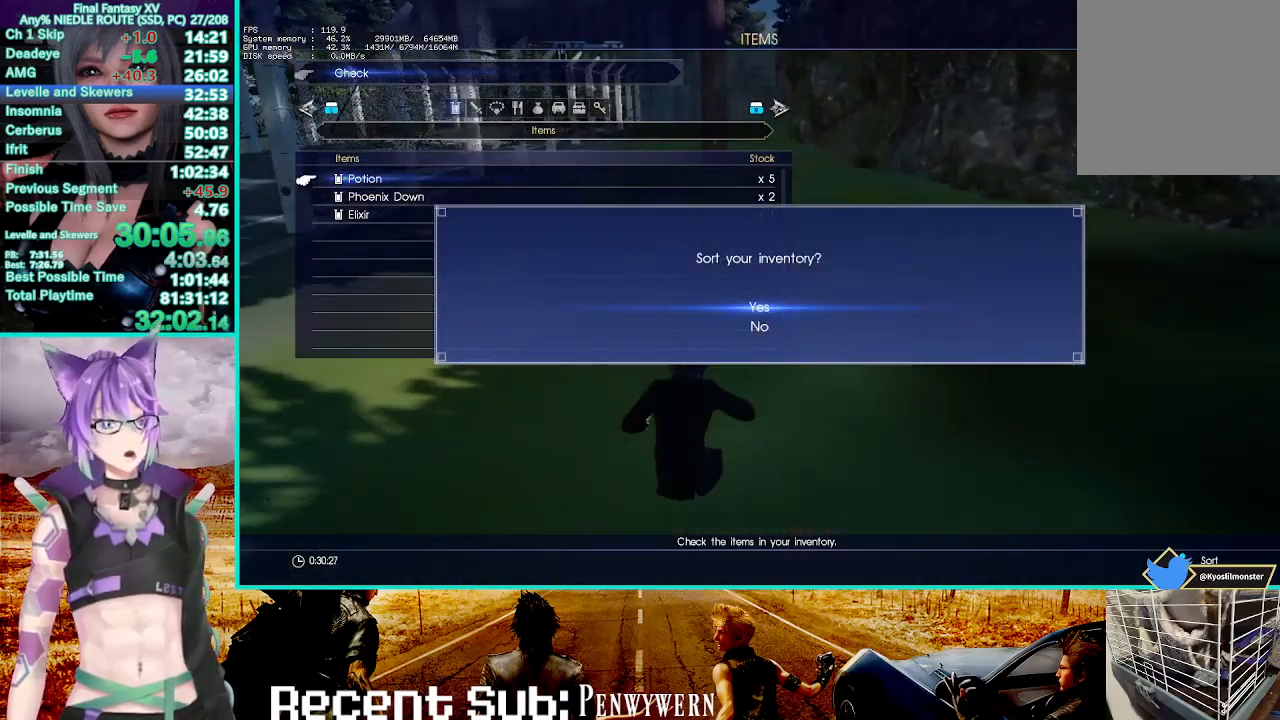
{"buttons": [], "left_stick": "up", "right_stick": "center", "events": [[100, "DPAD_DOWN", "down"], [217, "DPAD_DOWN", "up"], [267, "CROSS", "down"], [383, "CROSS", "up"]]}
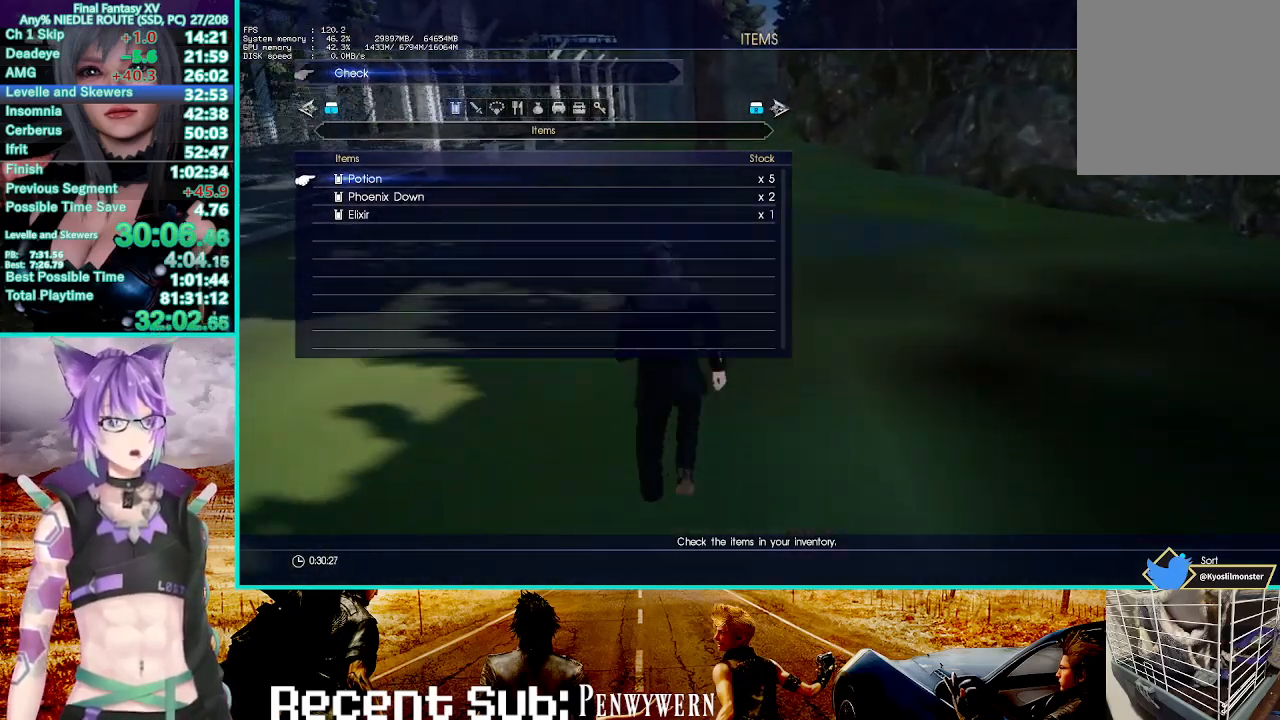
{"buttons": [], "left_stick": "up", "right_stick": "center", "events": [[150, "CROSS", "down"], [283, "CROSS", "up"], [450, "TRIANGLE", "down"], [500, "TRIANGLE", "up"]]}